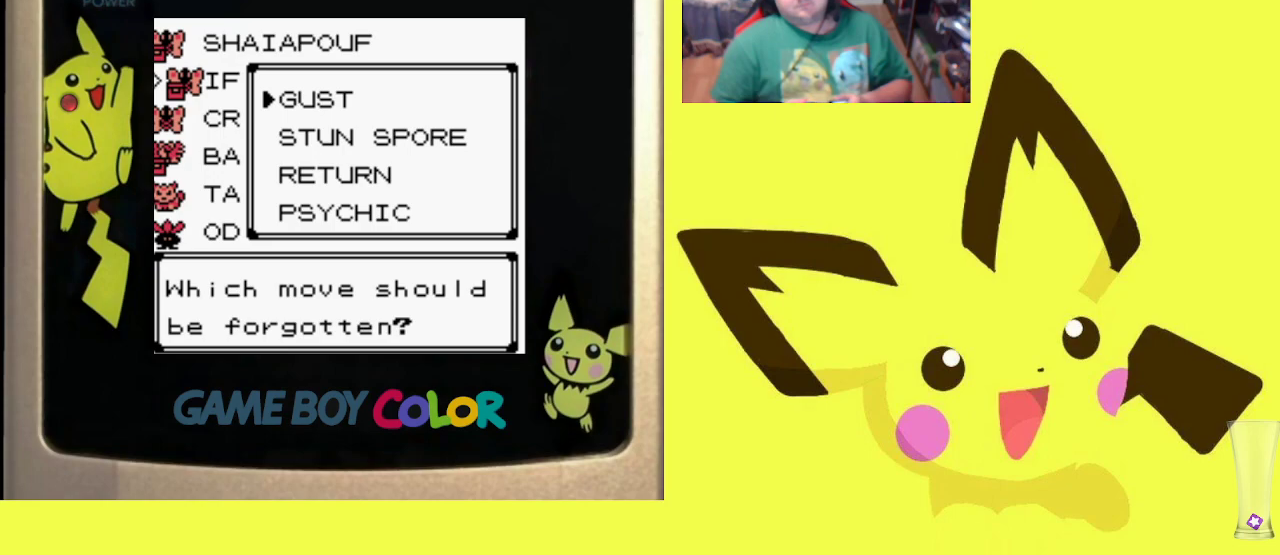
Gameplay with a controller (PlayStation layout); each line is a JSON object with the inputs held at the frame after it. "events" lists button and stick changes between this image and that frame as [ms after this image, input, new state], when the widget could be followed in between. Not read: left_stick right_stick.
{"buttons": ["CIRCLE"], "events": [[467, "CIRCLE", "down"]]}
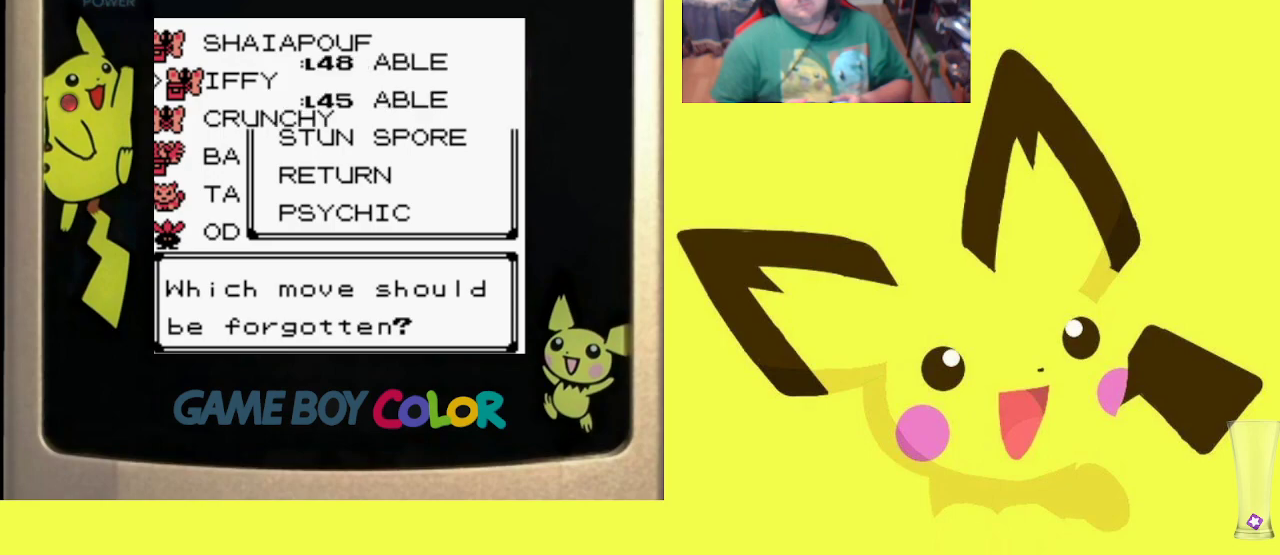
{"buttons": ["CIRCLE"], "events": [[67, "CIRCLE", "up"], [217, "CIRCLE", "down"], [333, "CIRCLE", "up"], [417, "CIRCLE", "down"]]}
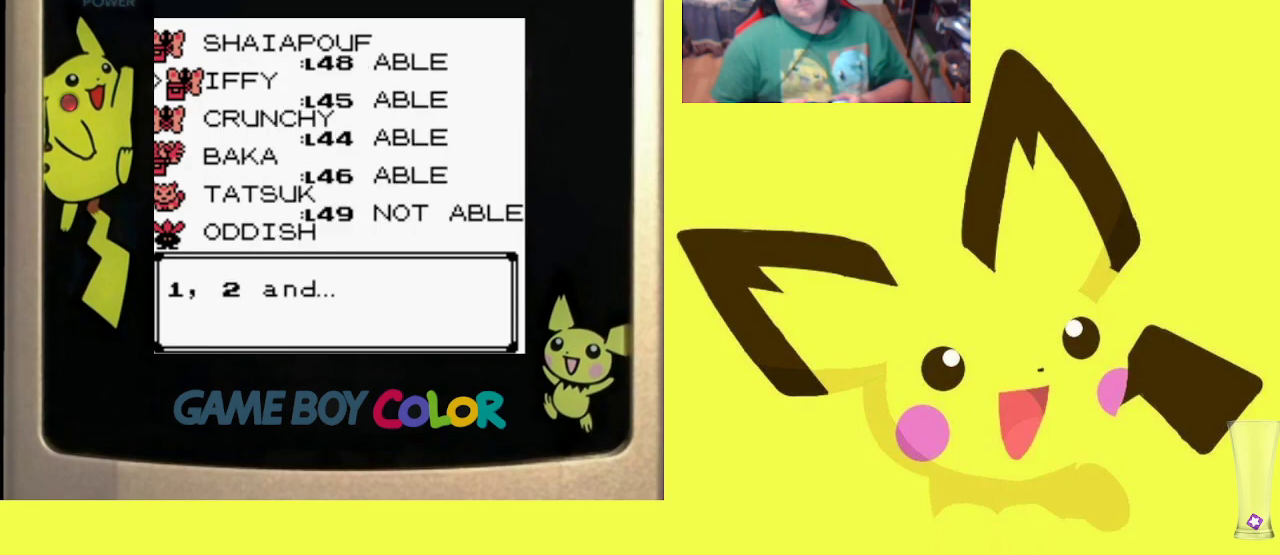
{"buttons": [], "events": [[50, "CIRCLE", "up"], [100, "CIRCLE", "down"], [233, "CIRCLE", "up"], [317, "CIRCLE", "down"], [433, "CIRCLE", "up"]]}
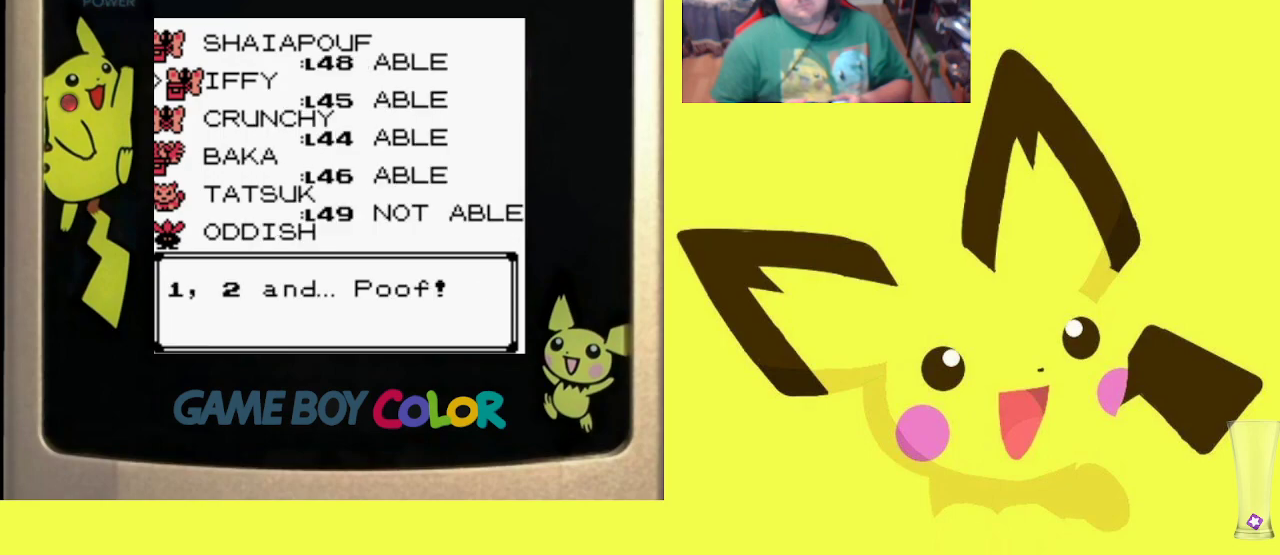
{"buttons": [], "events": [[17, "CIRCLE", "down"], [133, "CIRCLE", "up"], [200, "CIRCLE", "down"], [317, "CIRCLE", "up"], [383, "CIRCLE", "down"], [500, "CIRCLE", "up"]]}
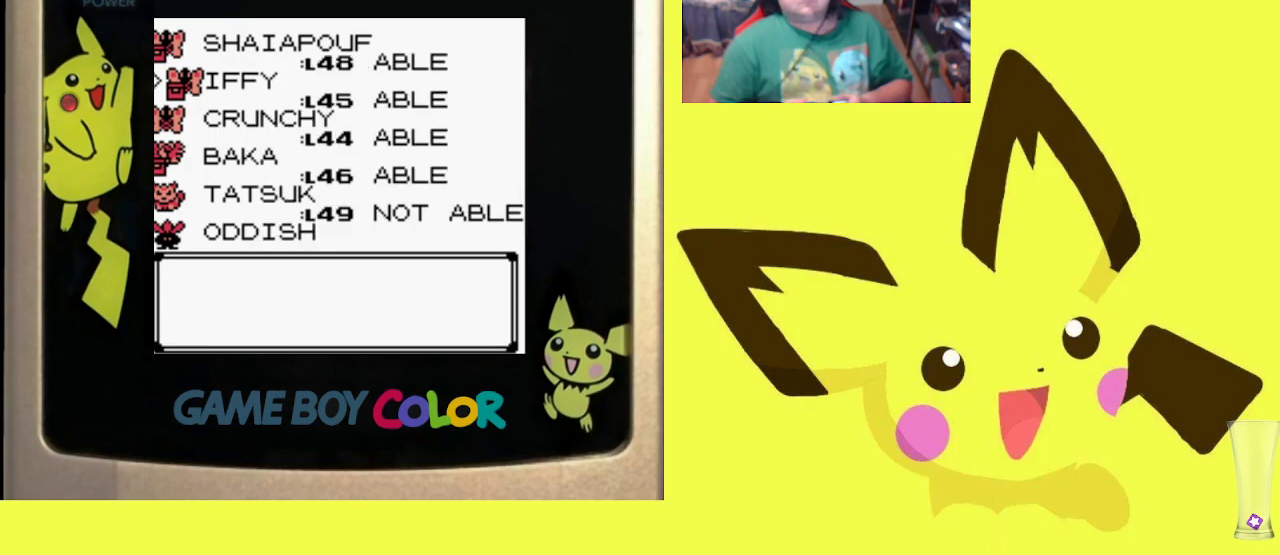
{"buttons": ["CIRCLE"], "events": [[67, "CIRCLE", "down"], [183, "CIRCLE", "up"], [250, "CIRCLE", "down"], [367, "CIRCLE", "up"], [417, "CIRCLE", "down"]]}
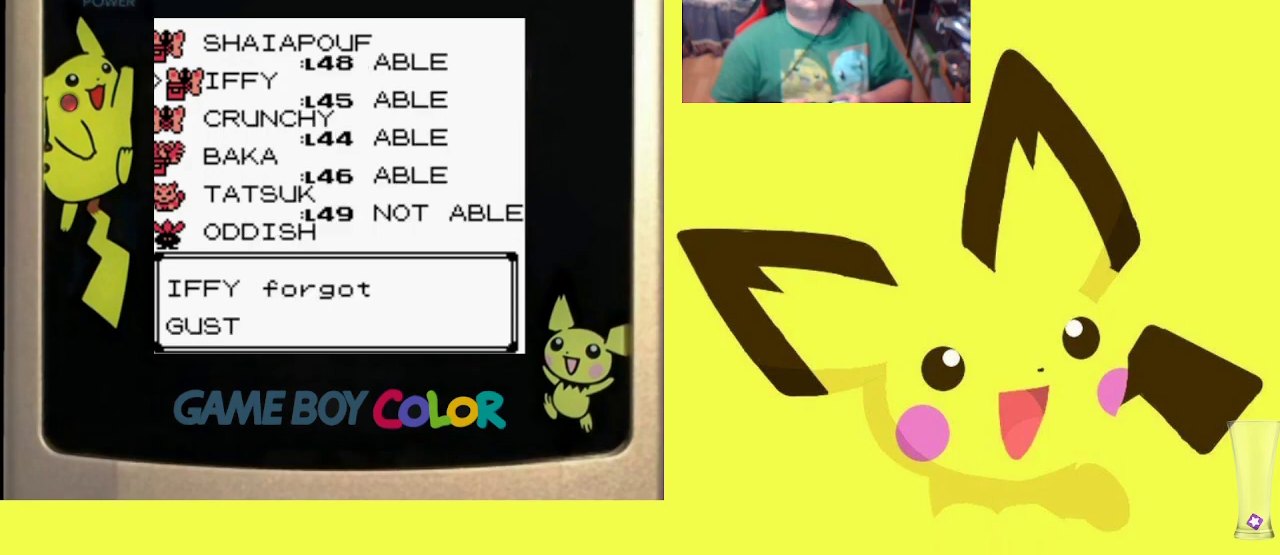
{"buttons": ["CIRCLE"], "events": [[33, "CIRCLE", "up"], [100, "CIRCLE", "down"], [200, "CIRCLE", "up"], [267, "CIRCLE", "down"], [367, "CIRCLE", "up"], [450, "CIRCLE", "down"]]}
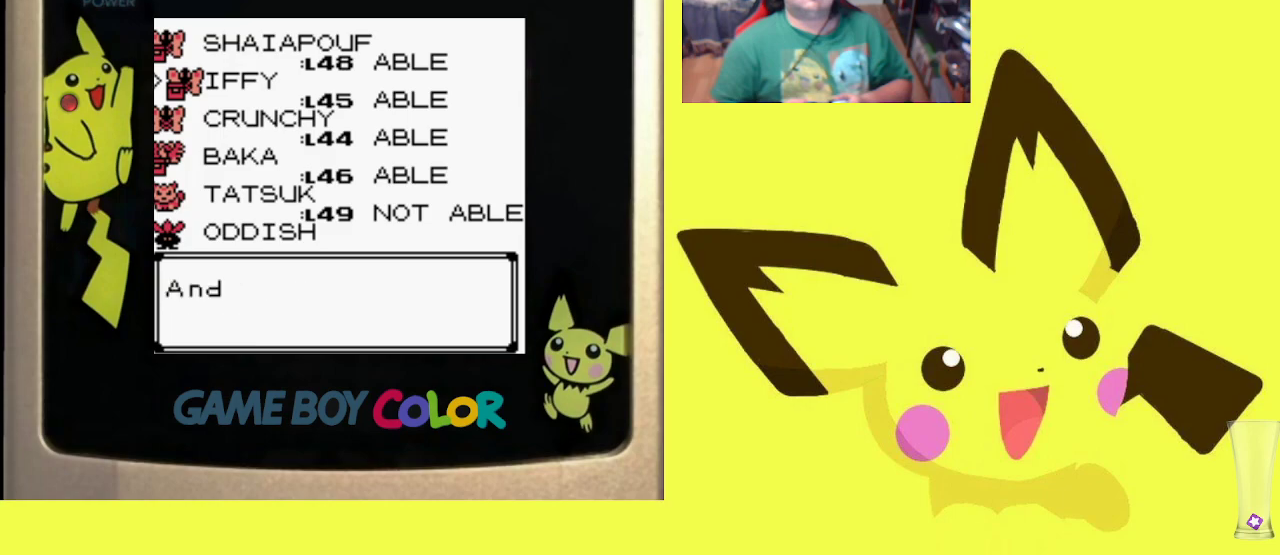
{"buttons": ["CIRCLE"], "events": [[50, "CIRCLE", "up"], [117, "CIRCLE", "down"], [217, "CIRCLE", "up"], [283, "CIRCLE", "down"], [400, "CIRCLE", "up"], [483, "CIRCLE", "down"]]}
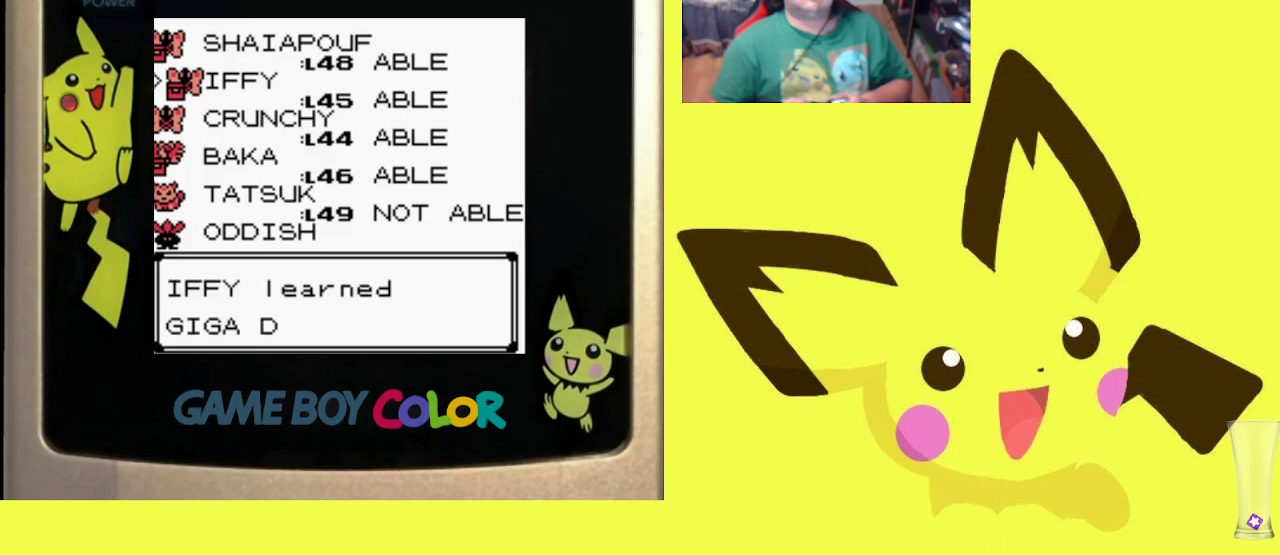
{"buttons": [], "events": [[50, "CIRCLE", "up"], [183, "CROSS", "down"], [300, "CROSS", "up"], [367, "CROSS", "down"], [483, "CROSS", "up"]]}
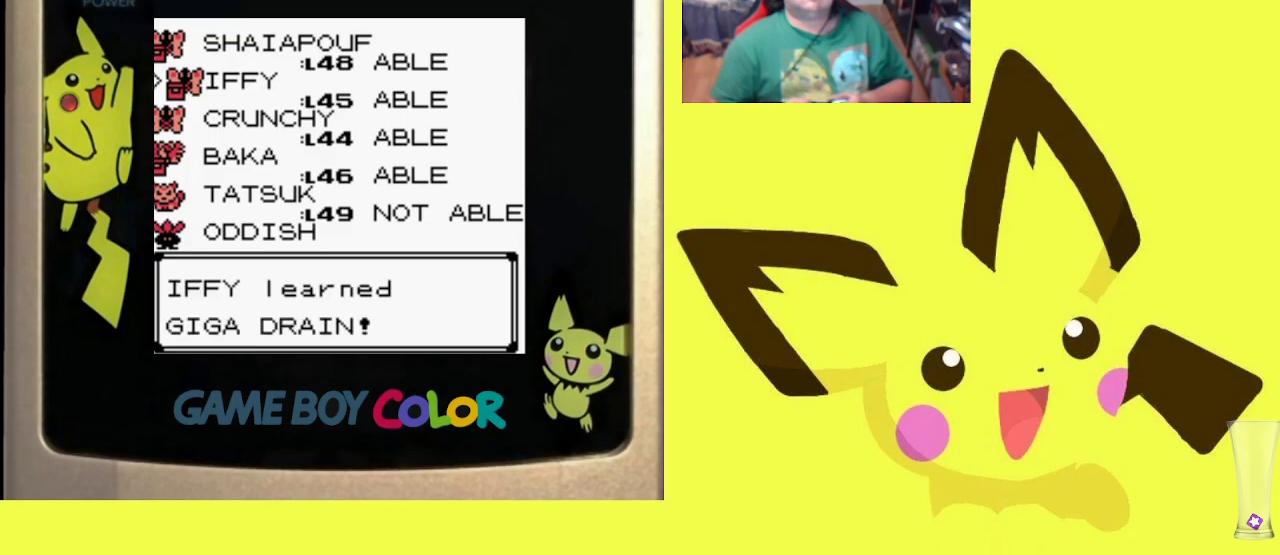
{"buttons": ["CROSS"], "events": [[67, "CROSS", "down"], [167, "CROSS", "up"], [233, "CROSS", "down"], [350, "CROSS", "up"], [433, "CROSS", "down"]]}
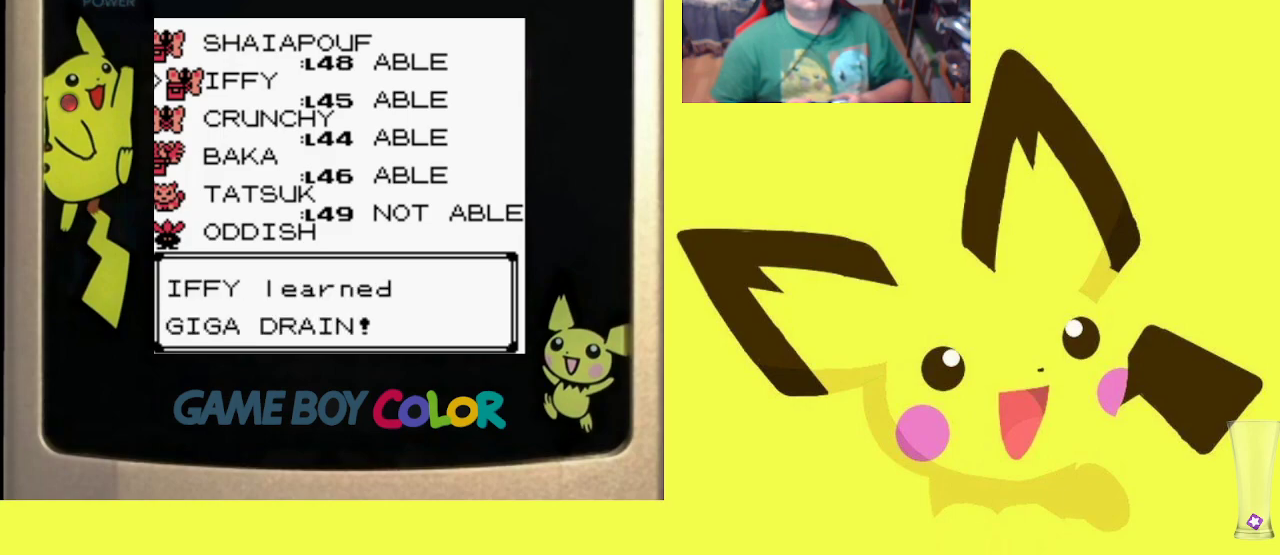
{"buttons": ["CROSS"], "events": [[17, "CROSS", "up"], [100, "CROSS", "down"], [200, "CROSS", "up"], [283, "CROSS", "down"], [383, "CROSS", "up"], [467, "CROSS", "down"]]}
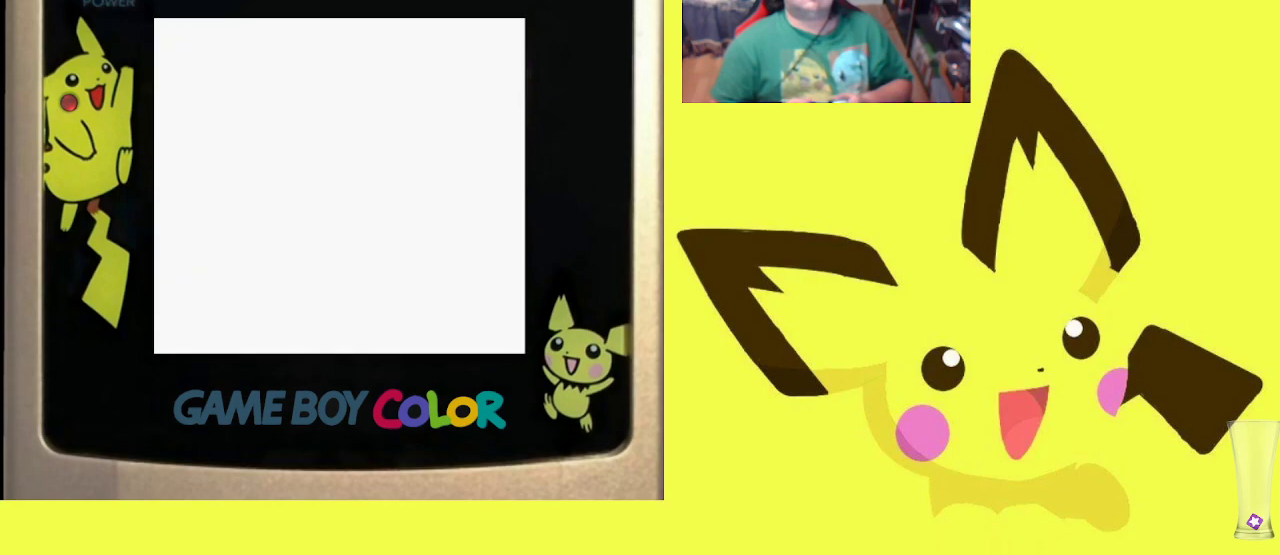
{"buttons": ["CROSS"], "events": [[67, "CROSS", "up"], [150, "CROSS", "down"], [250, "CROSS", "up"], [333, "CROSS", "down"], [433, "CROSS", "up"], [500, "CROSS", "down"]]}
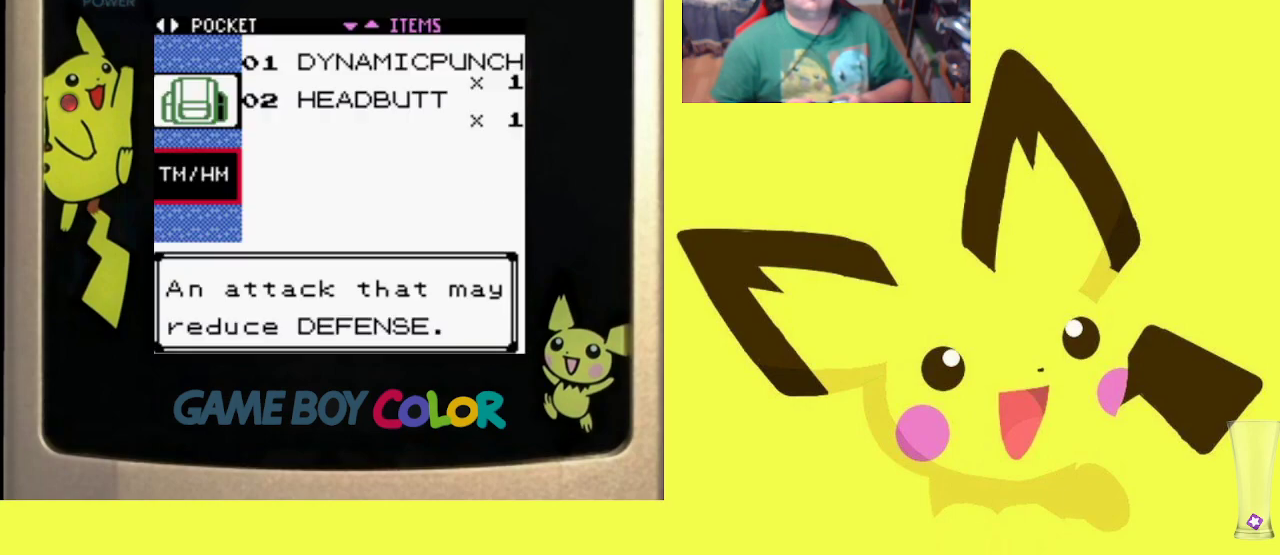
{"buttons": [], "events": [[117, "CROSS", "up"], [167, "CROSS", "down"], [283, "CROSS", "up"], [367, "CROSS", "down"], [450, "CROSS", "up"]]}
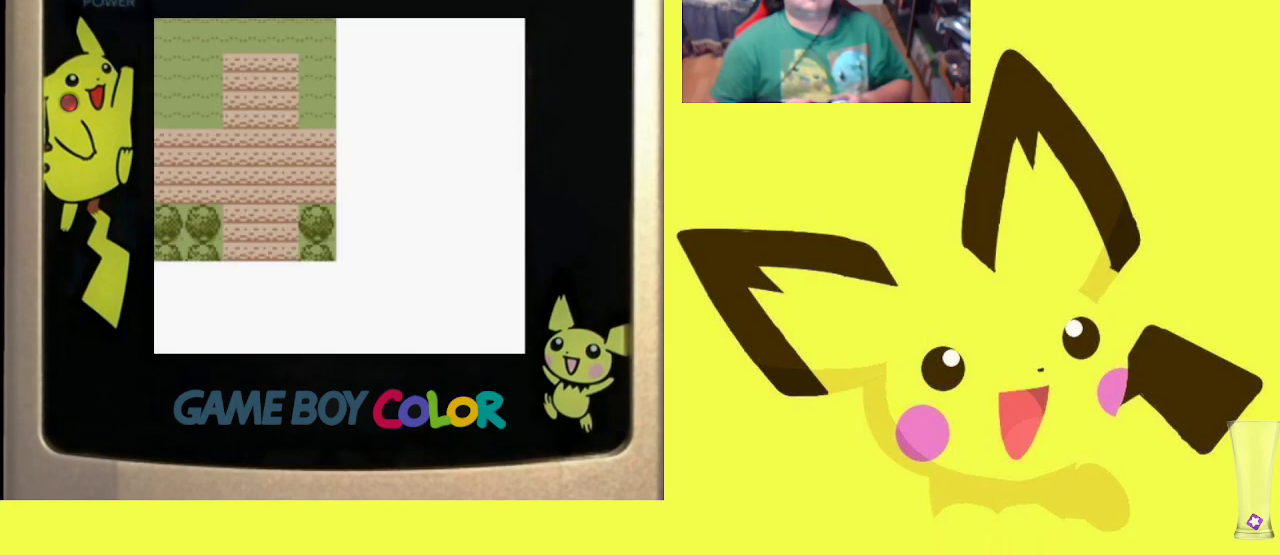
{"buttons": [], "events": [[33, "CROSS", "down"], [133, "CROSS", "up"], [200, "CROSS", "down"], [300, "CROSS", "up"], [350, "CROSS", "down"], [483, "CROSS", "up"]]}
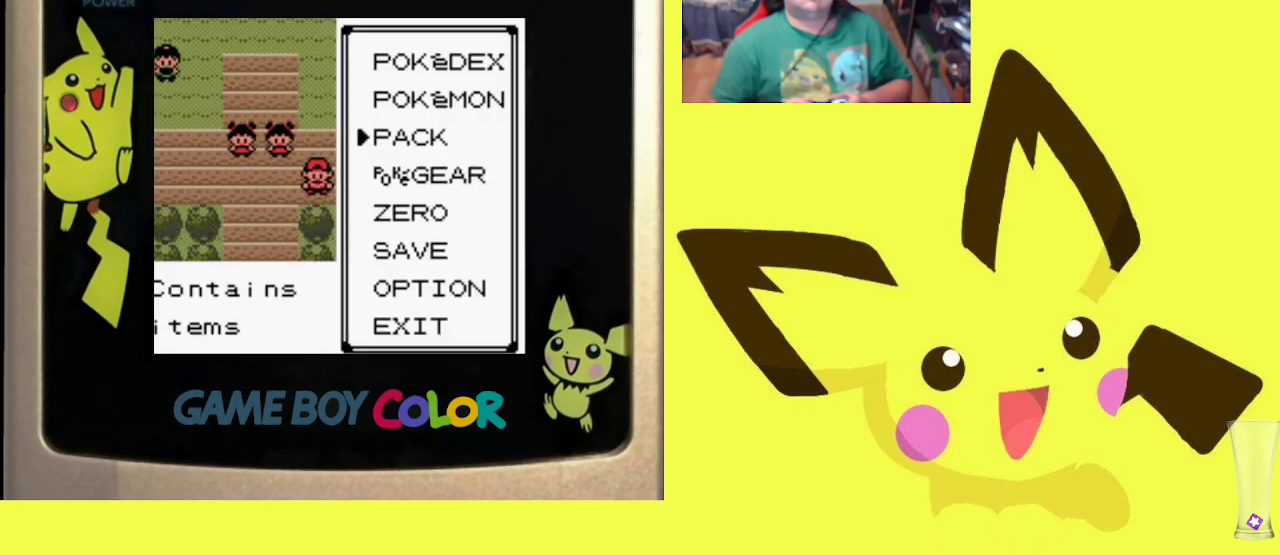
{"buttons": ["DPAD_LEFT"], "events": [[17, "DPAD_LEFT", "down"]]}
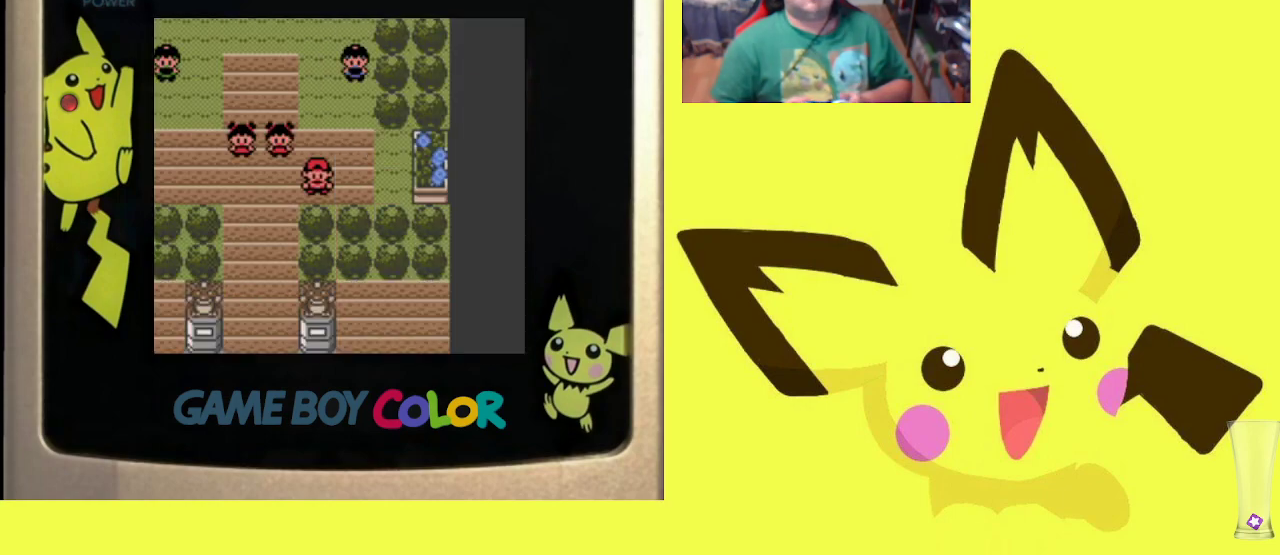
{"buttons": ["DPAD_LEFT"], "events": [[33, "DPAD_DOWN", "down"], [33, "DPAD_LEFT", "up"], [300, "DPAD_DOWN", "up"], [300, "DPAD_LEFT", "down"]]}
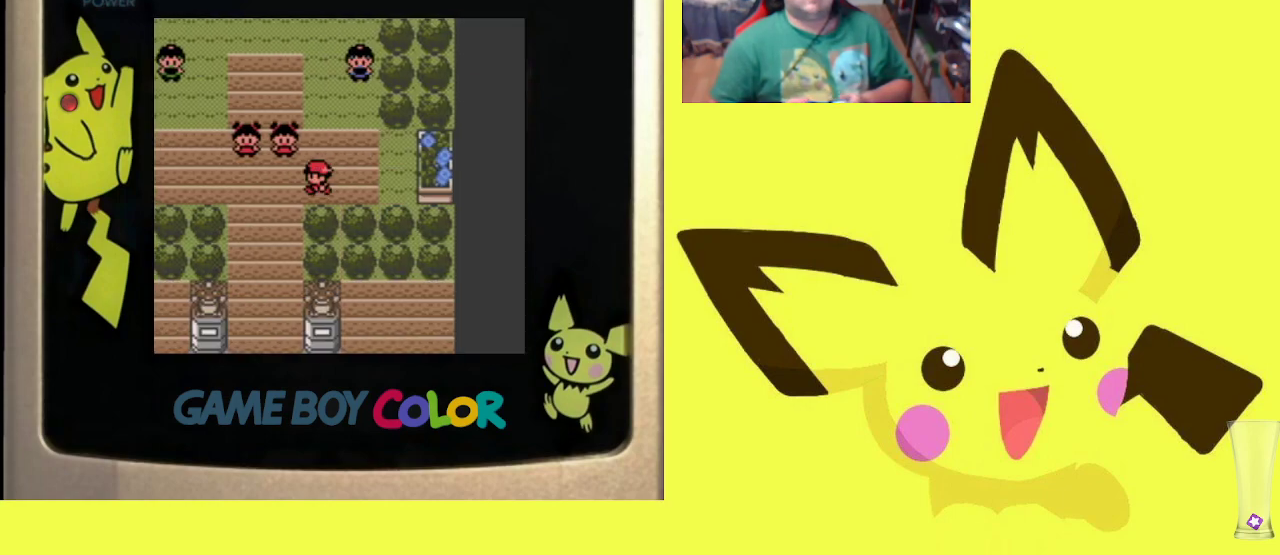
{"buttons": ["DPAD_DOWN"], "events": [[33, "DPAD_DOWN", "down"], [50, "DPAD_LEFT", "up"]]}
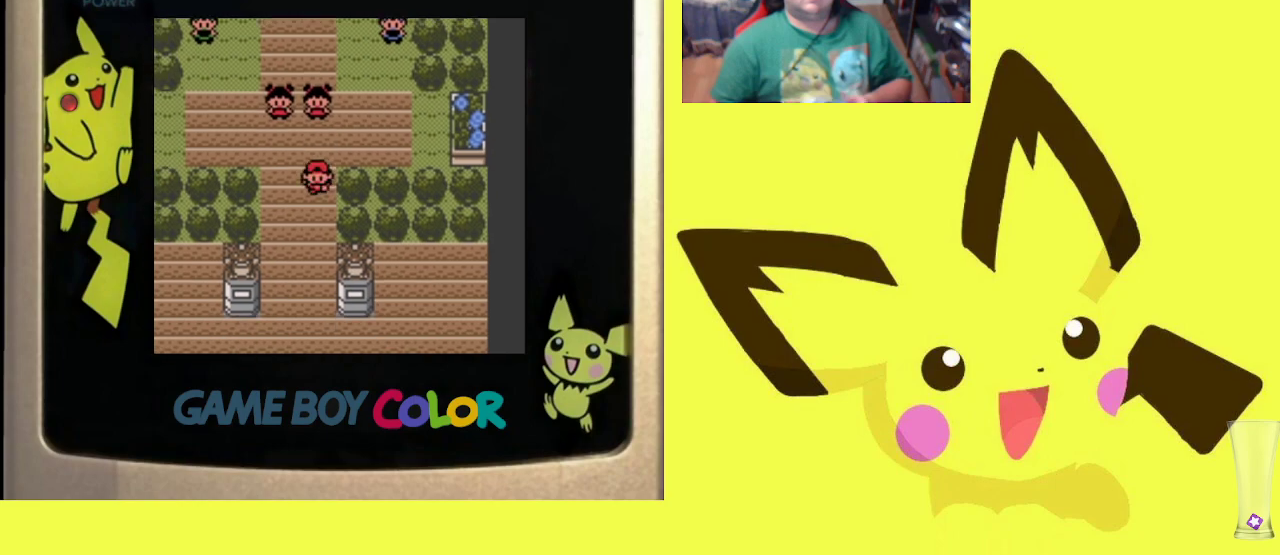
{"buttons": ["DPAD_DOWN"], "events": []}
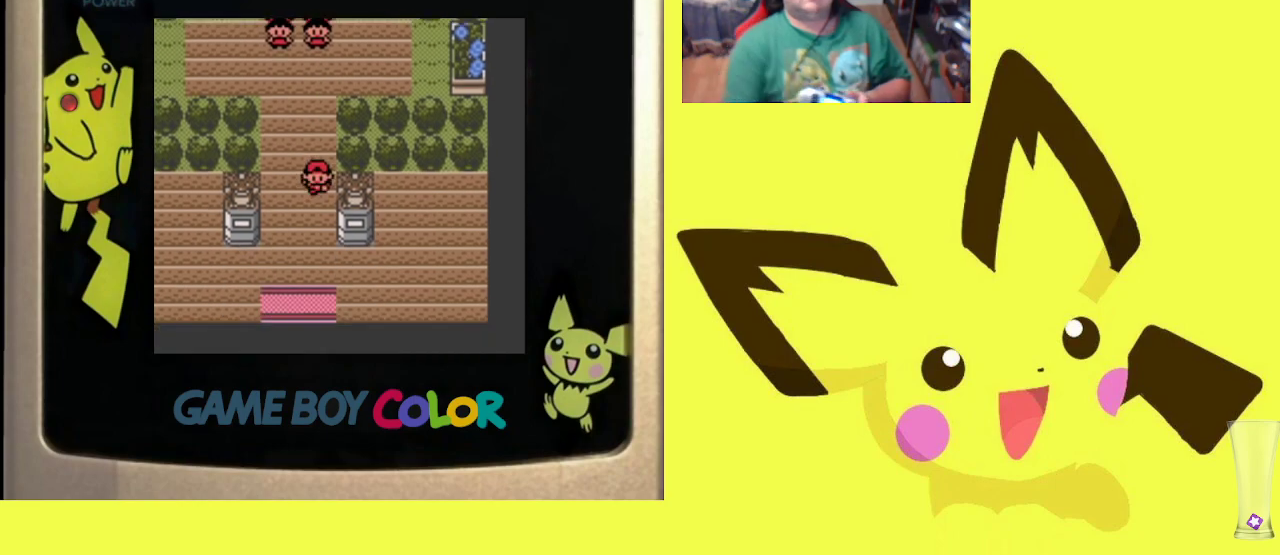
{"buttons": ["DPAD_DOWN"], "events": []}
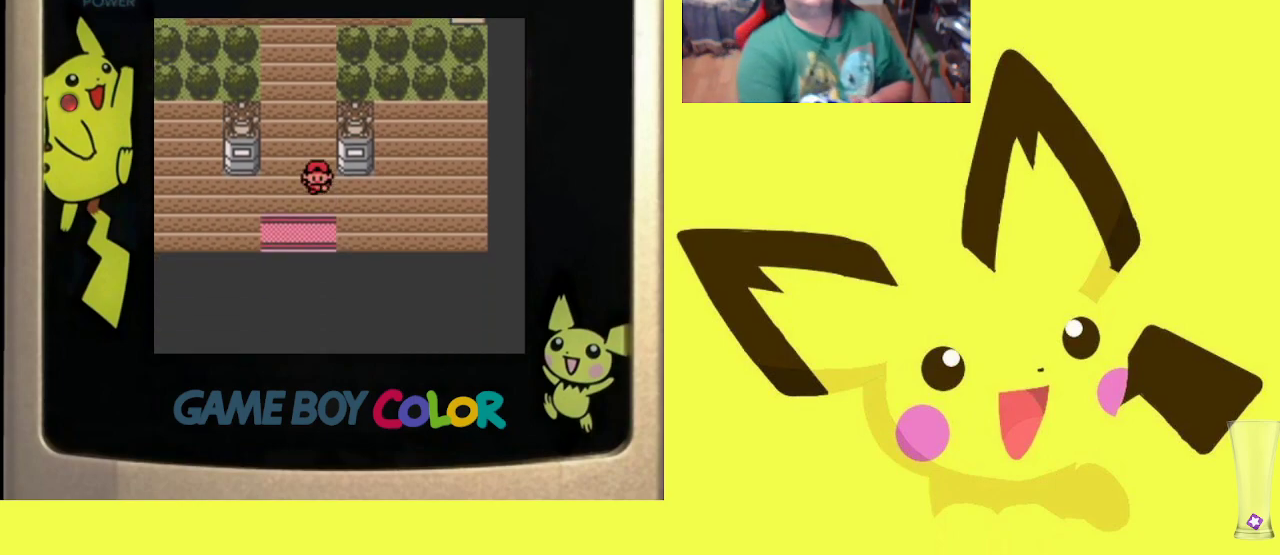
{"buttons": [], "events": [[467, "DPAD_DOWN", "up"]]}
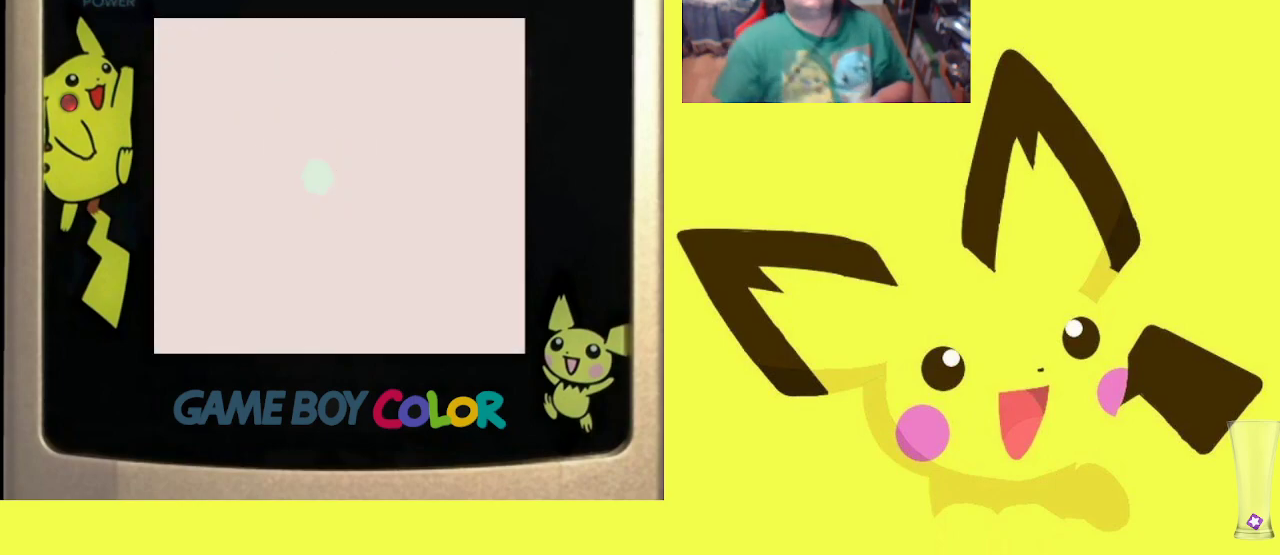
{"buttons": [], "events": []}
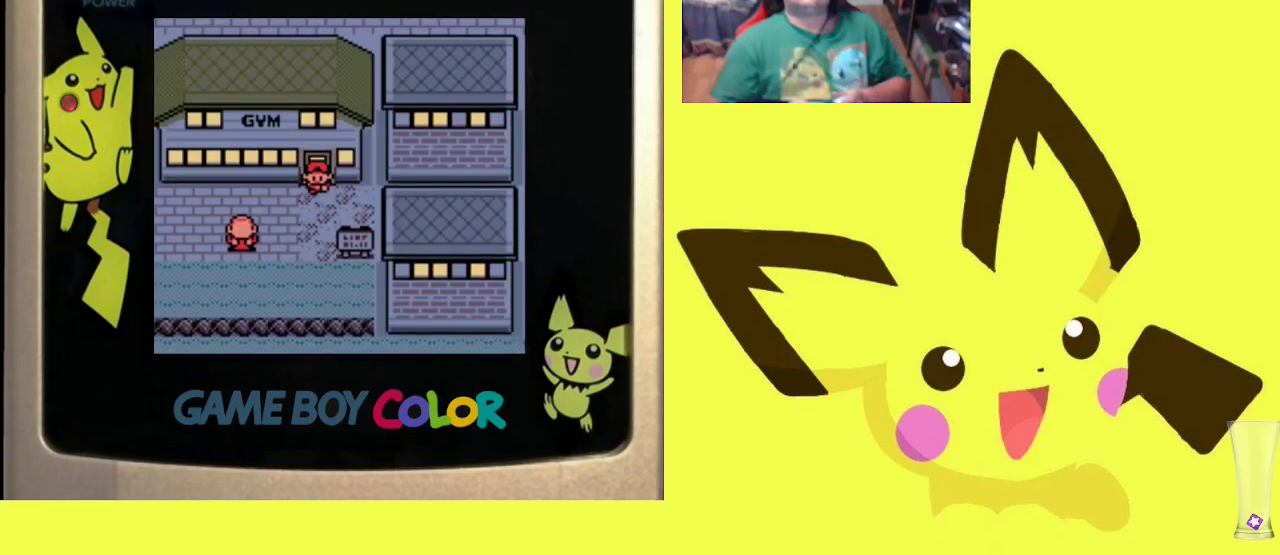
{"buttons": [], "events": [[100, "START", "down"], [267, "START", "up"]]}
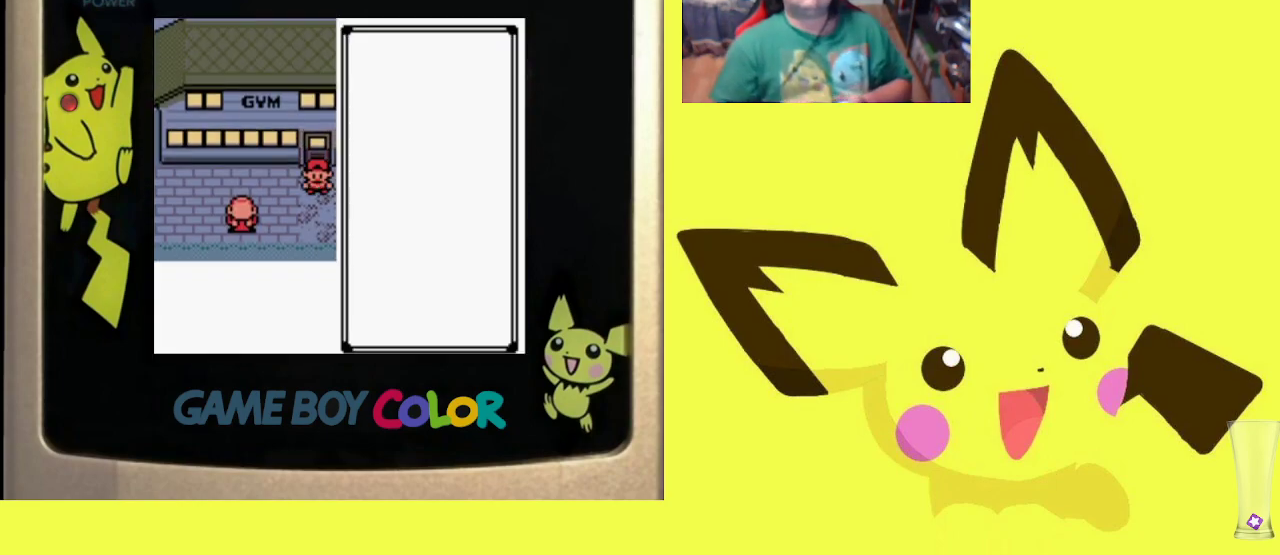
{"buttons": [], "events": []}
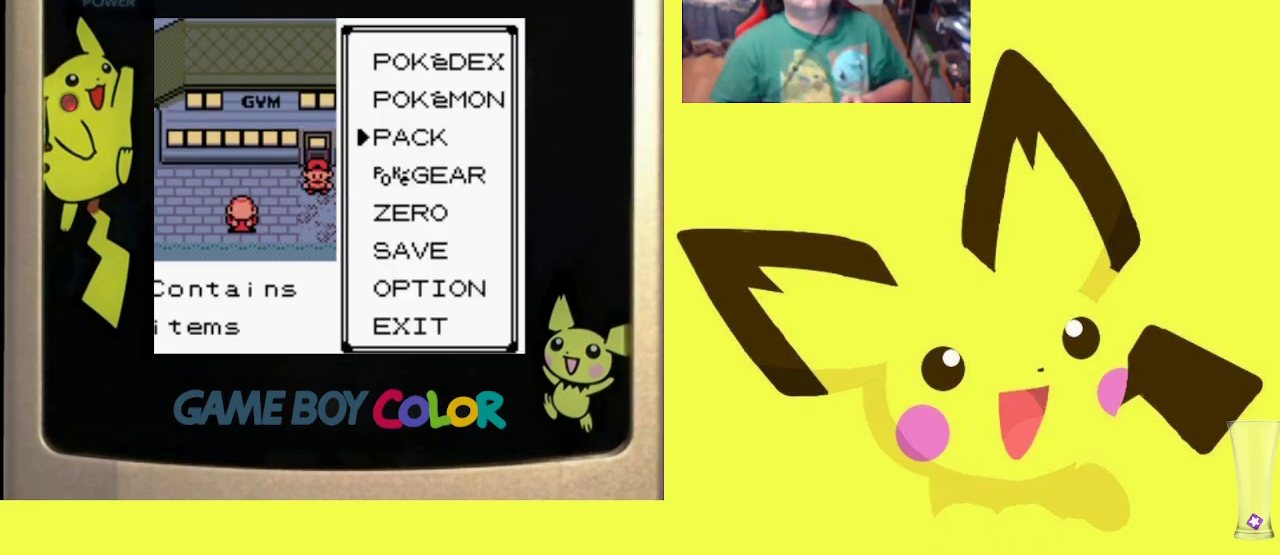
{"buttons": ["CIRCLE"], "events": [[350, "DPAD_UP", "down"], [467, "DPAD_UP", "up"], [483, "CIRCLE", "down"]]}
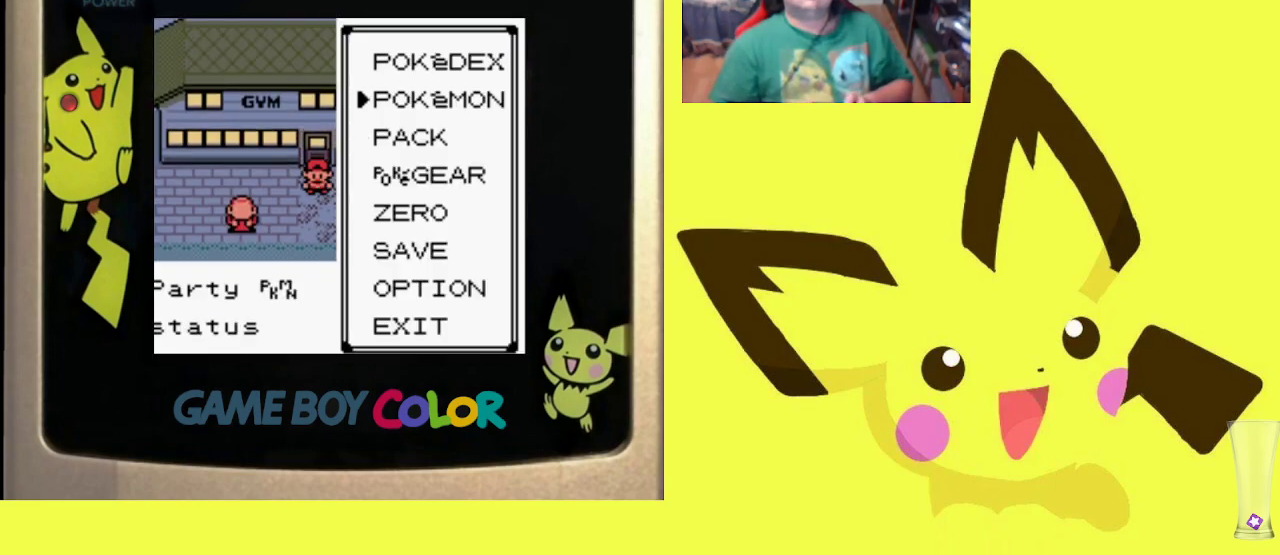
{"buttons": [], "events": [[150, "CIRCLE", "up"]]}
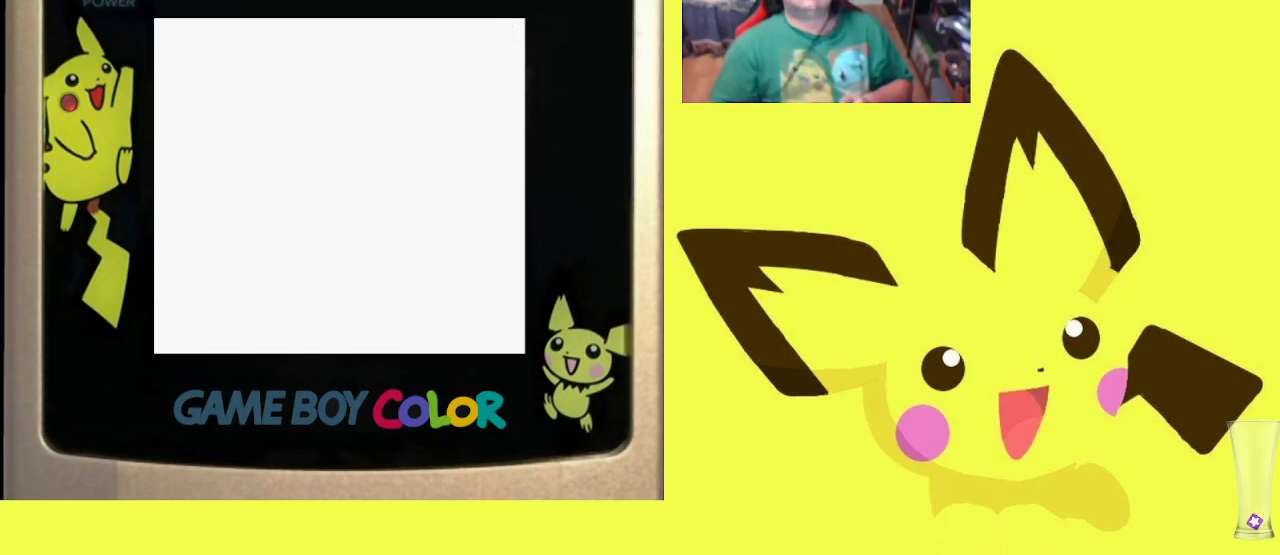
{"buttons": [], "events": []}
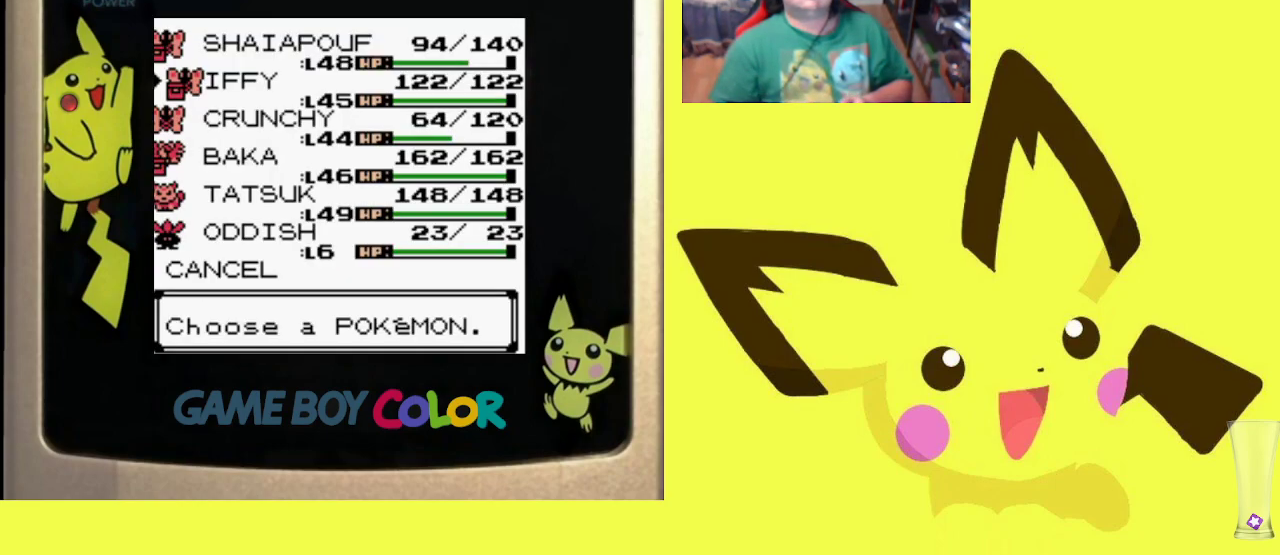
{"buttons": [], "events": []}
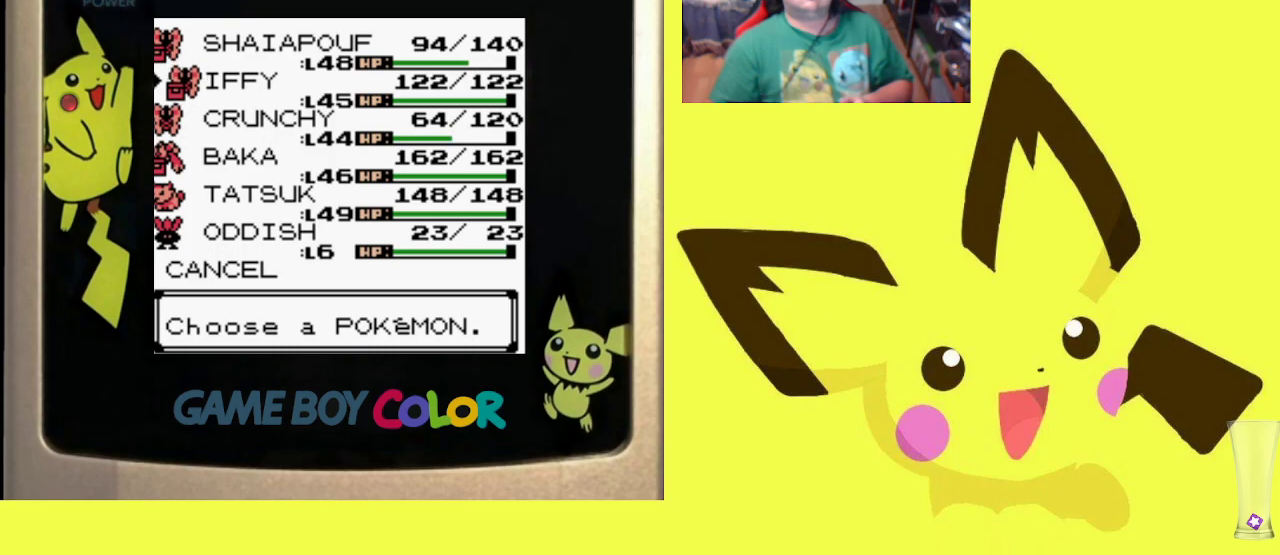
{"buttons": ["CIRCLE"], "events": [[83, "DPAD_DOWN", "down"], [183, "DPAD_DOWN", "up"], [300, "DPAD_DOWN", "down"], [433, "DPAD_DOWN", "up"], [467, "CIRCLE", "down"]]}
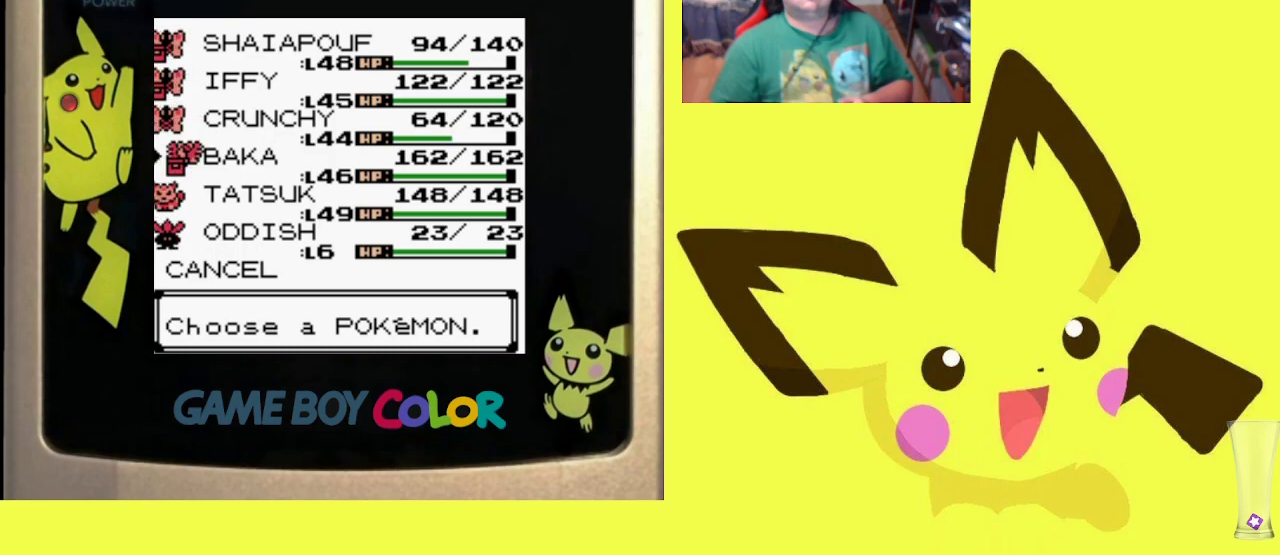
{"buttons": [], "events": [[133, "CIRCLE", "up"], [233, "CIRCLE", "down"], [383, "CIRCLE", "up"]]}
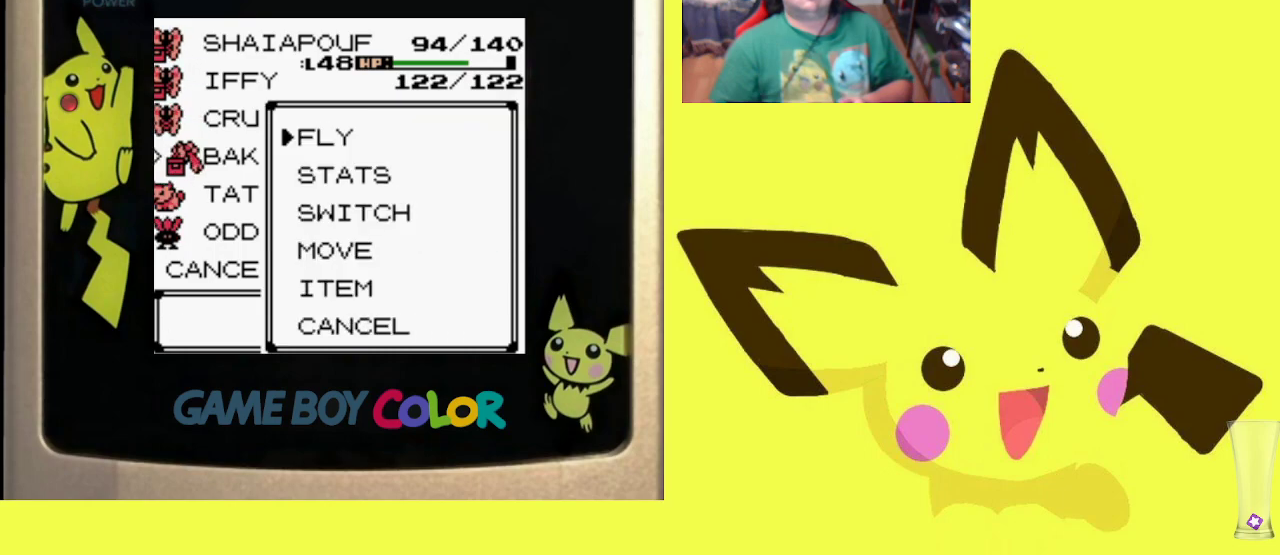
{"buttons": [], "events": [[100, "CIRCLE", "down"], [233, "CIRCLE", "up"]]}
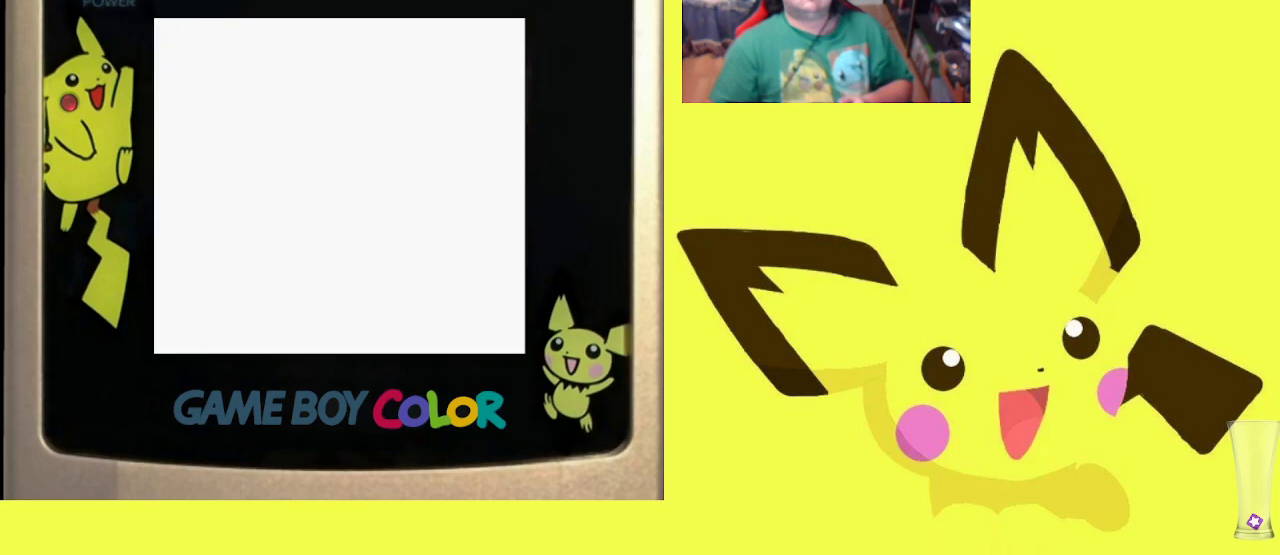
{"buttons": [], "events": []}
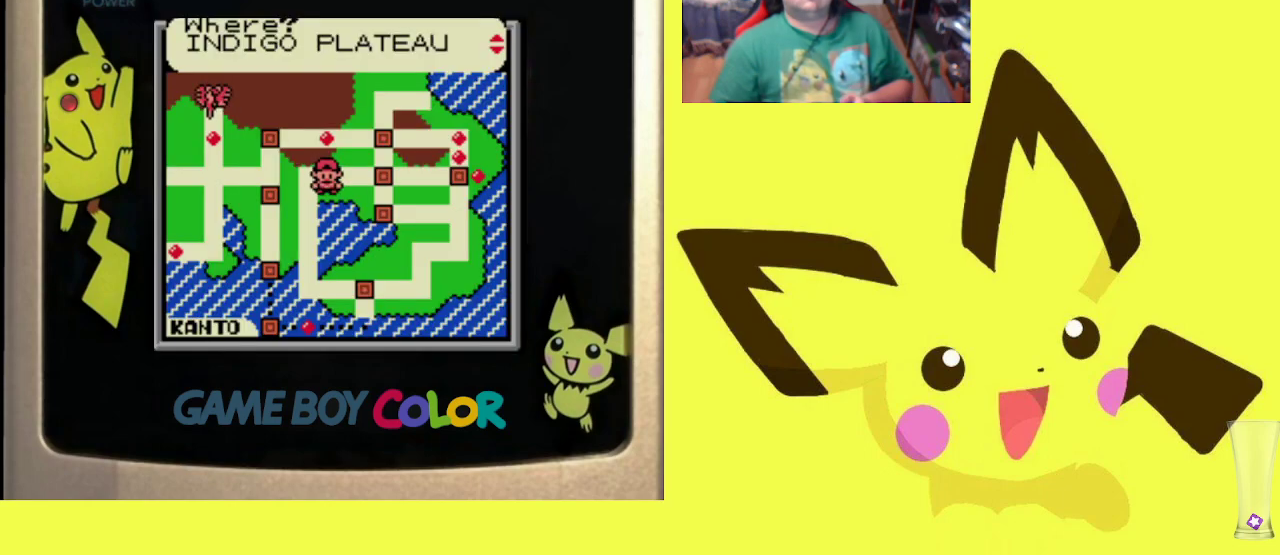
{"buttons": [], "events": [[267, "DPAD_UP", "down"], [350, "DPAD_UP", "up"]]}